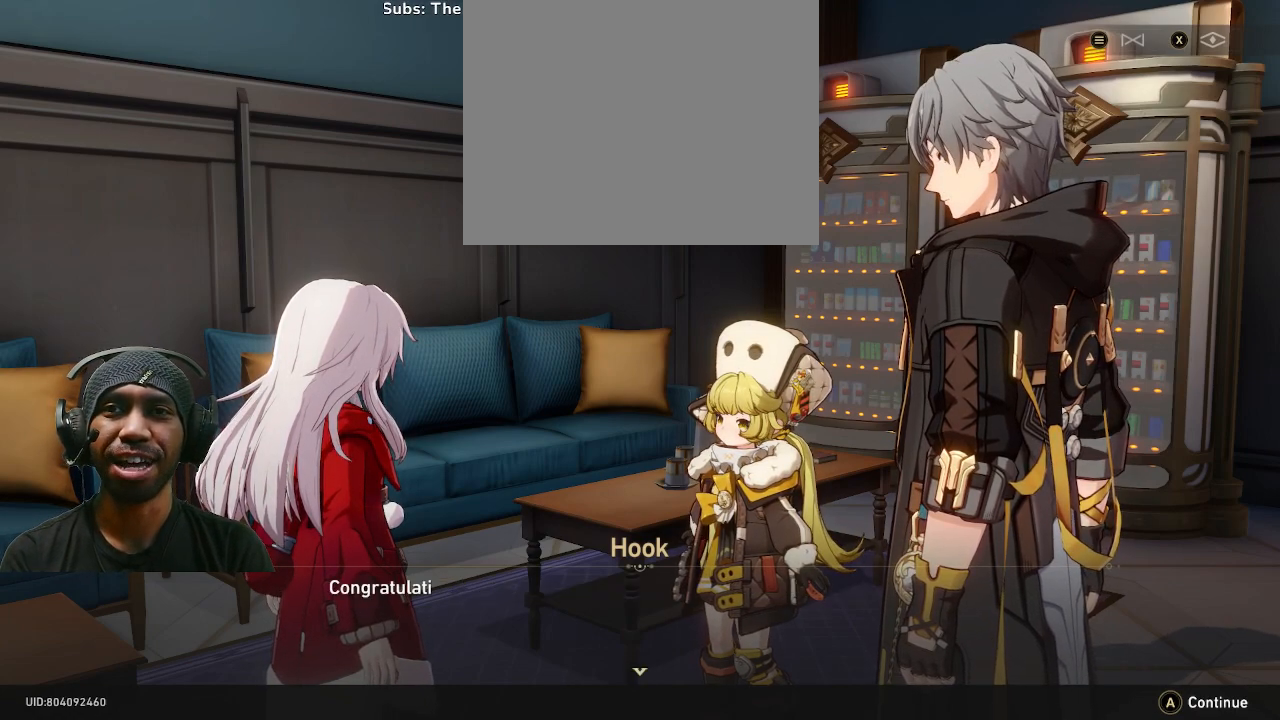
Gameplay with a controller (PlayStation layout); each line is a JSON object with the inputs held at the frame after it. "events" lists button and stick changes between this image and that frame as [ms after this image, input, new state], when the widget could be followed in between. Not read: DPAD_RIGHT R3.
{"buttons": ["R2"], "left_stick": "center", "right_stick": "center", "events": []}
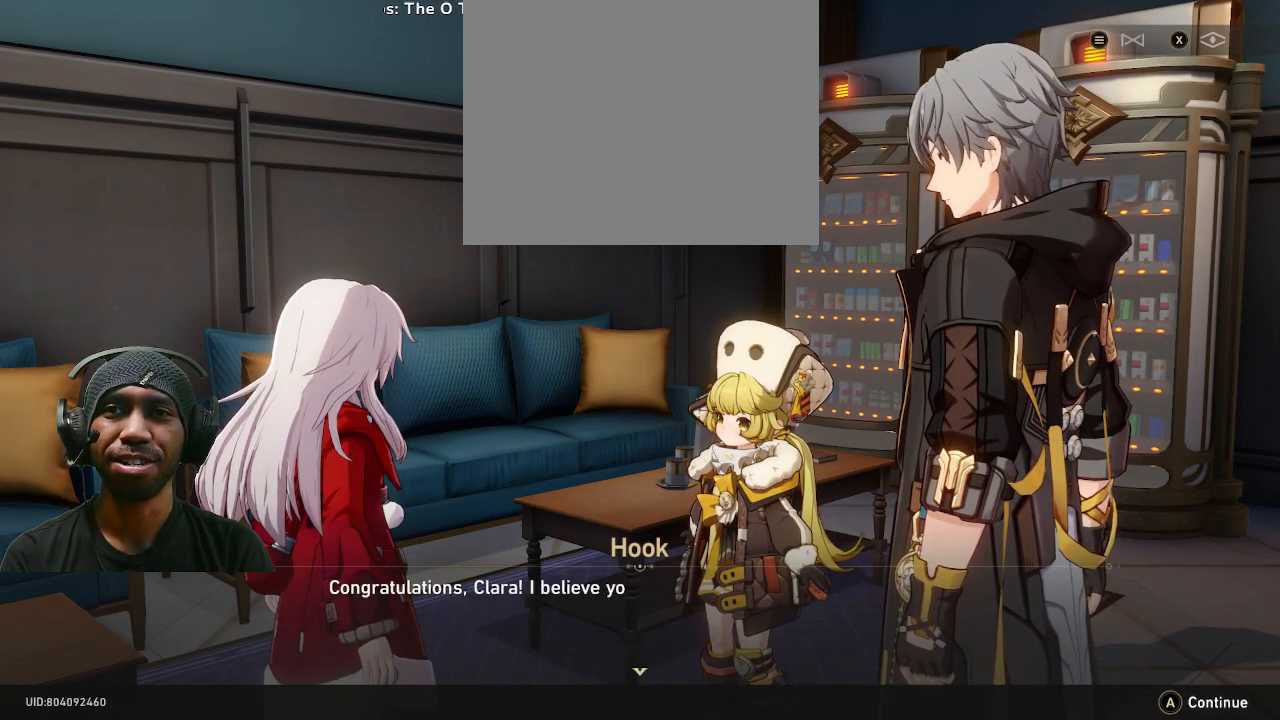
{"buttons": ["R2"], "left_stick": "center", "right_stick": "center", "events": []}
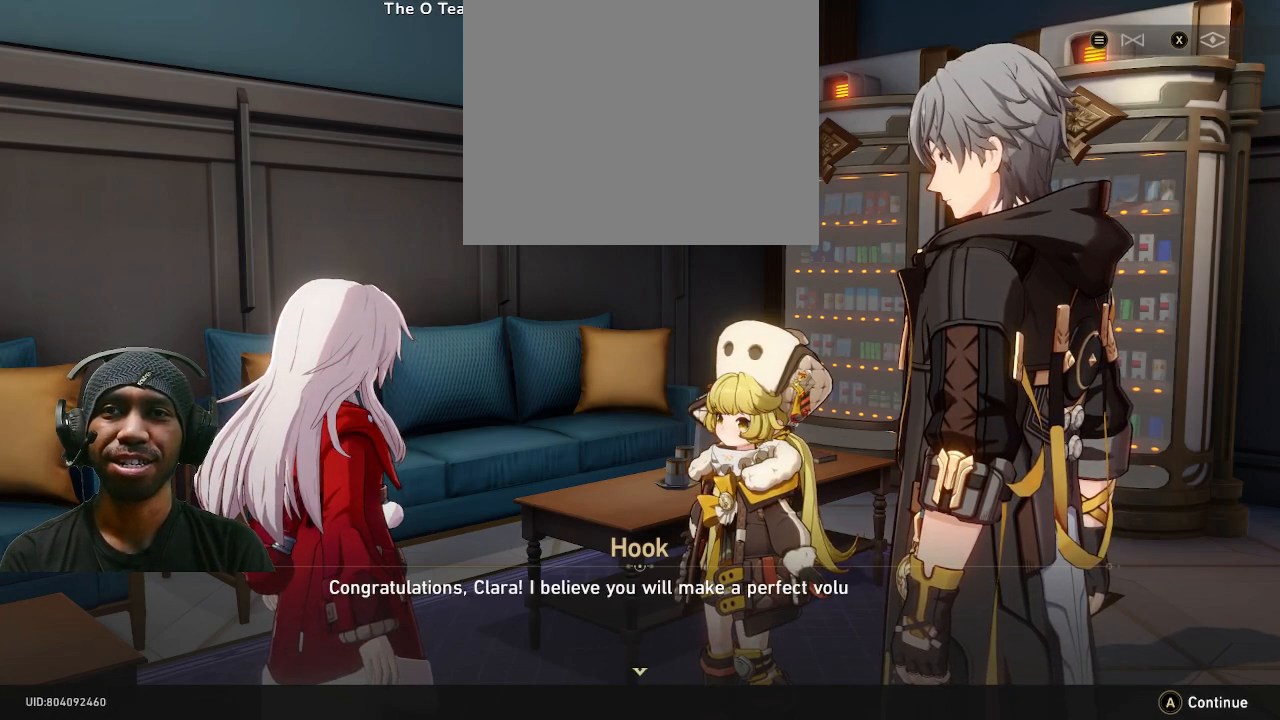
{"buttons": ["R2"], "left_stick": "center", "right_stick": "center", "events": []}
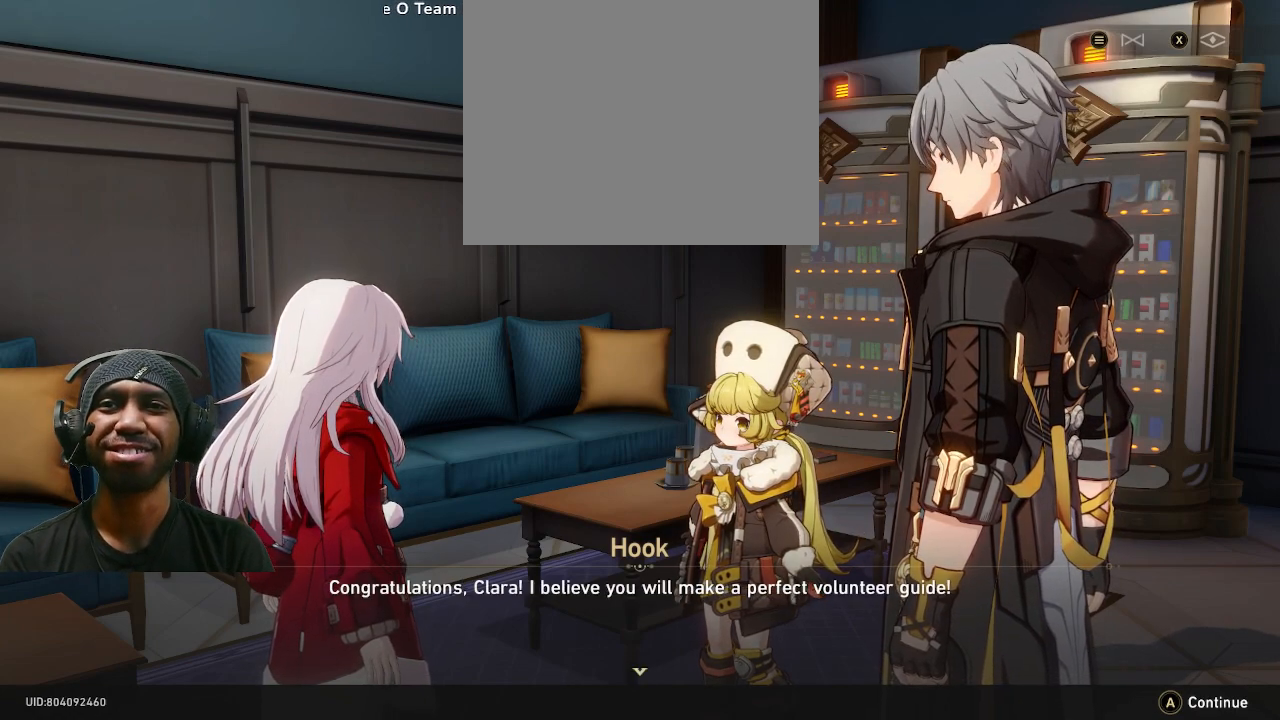
{"buttons": ["R2"], "left_stick": "center", "right_stick": "center", "events": []}
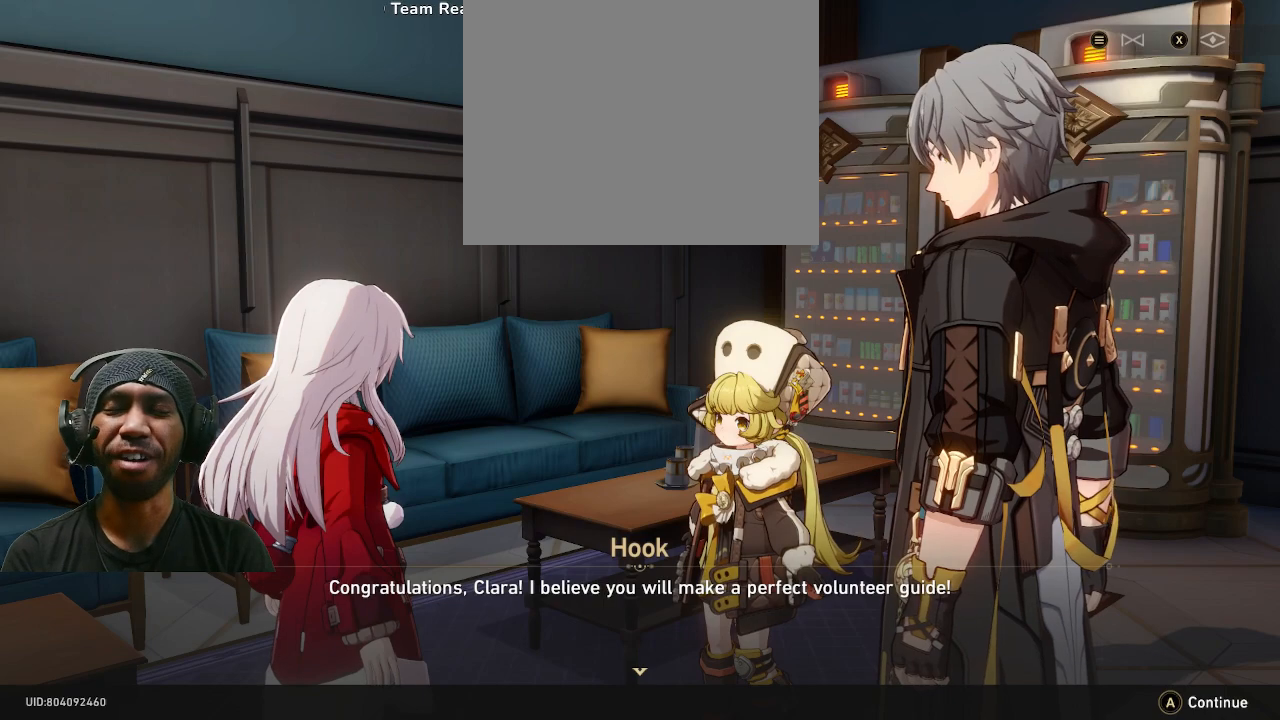
{"buttons": ["R2"], "left_stick": "center", "right_stick": "center", "events": []}
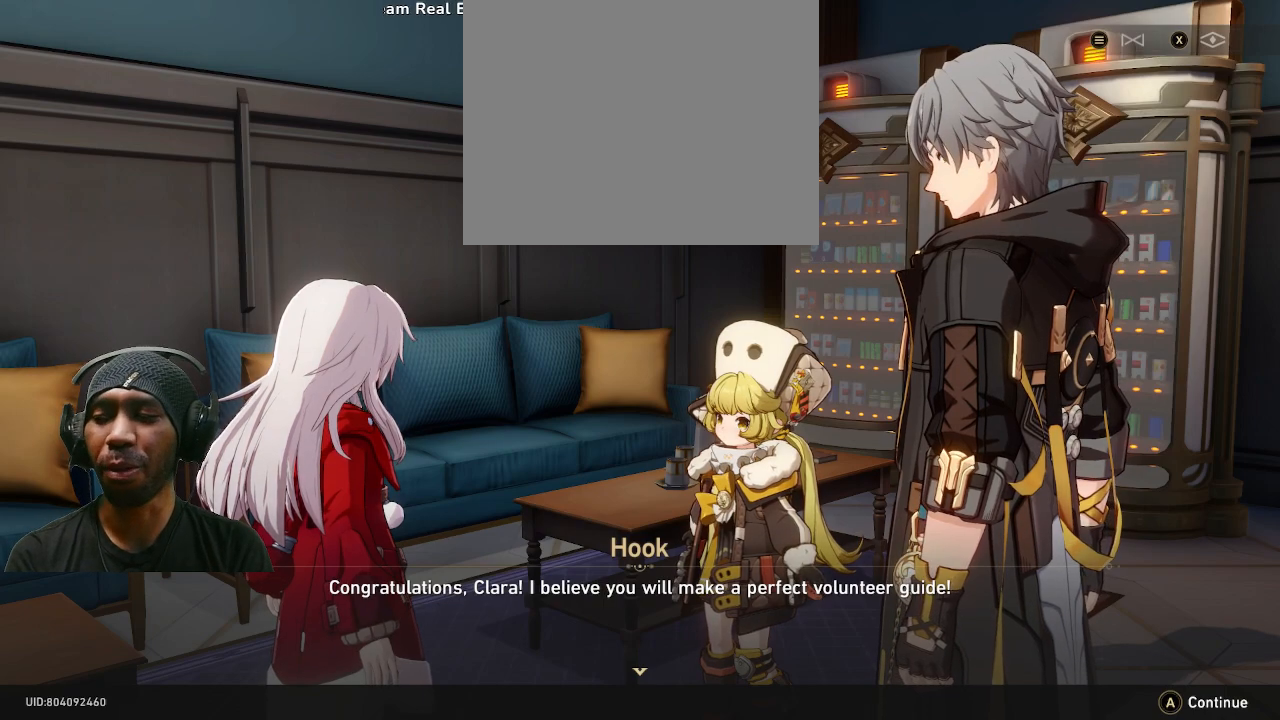
{"buttons": ["R2"], "left_stick": "center", "right_stick": "center", "events": []}
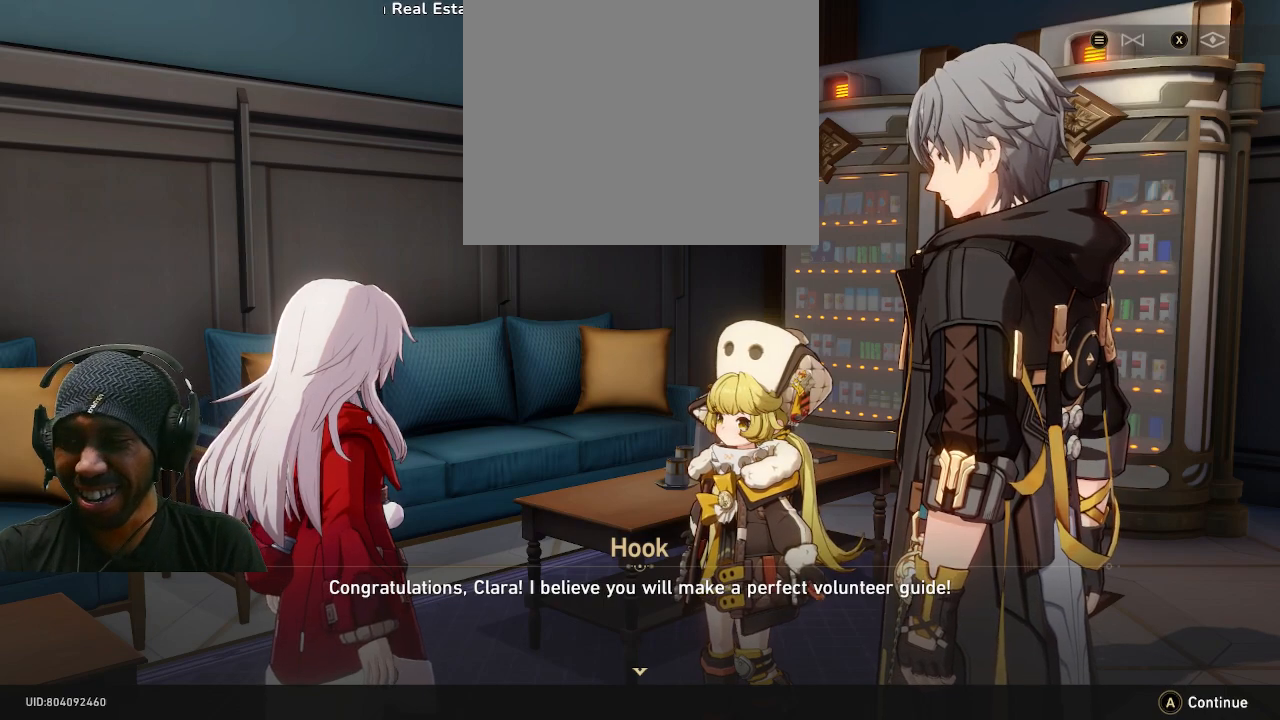
{"buttons": ["R2"], "left_stick": "center", "right_stick": "center", "events": []}
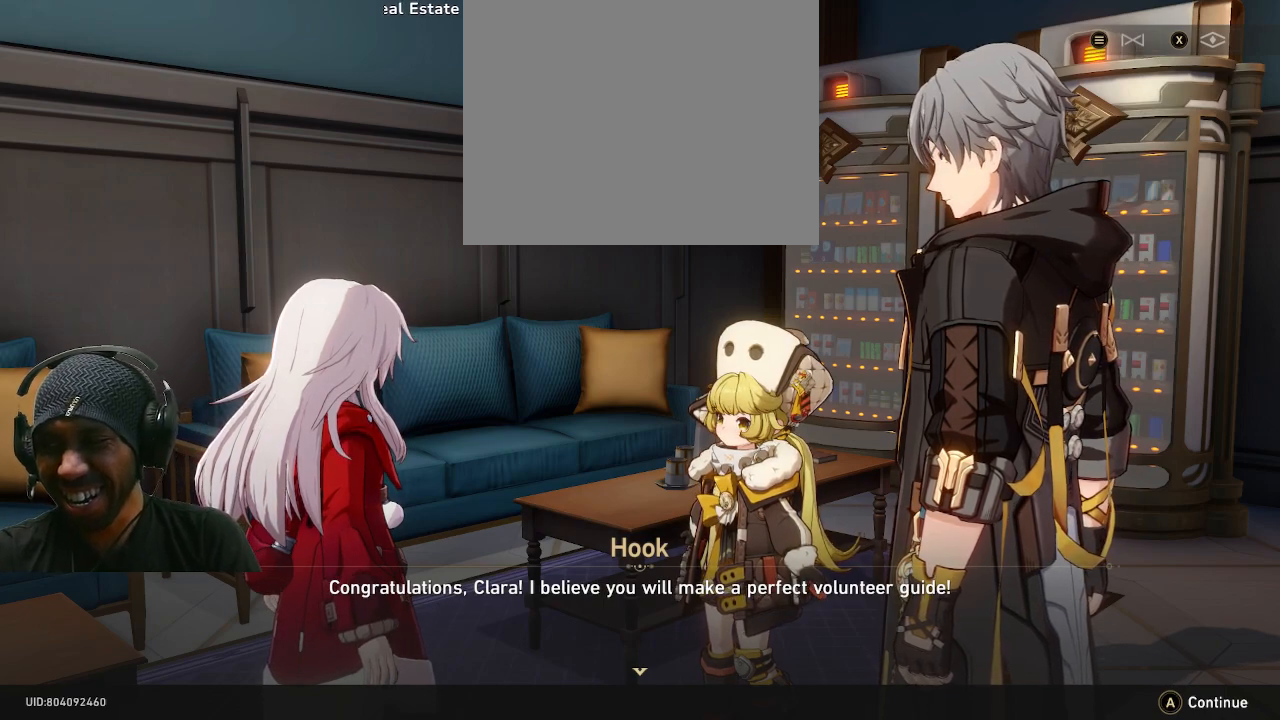
{"buttons": ["R2"], "left_stick": "center", "right_stick": "center", "events": []}
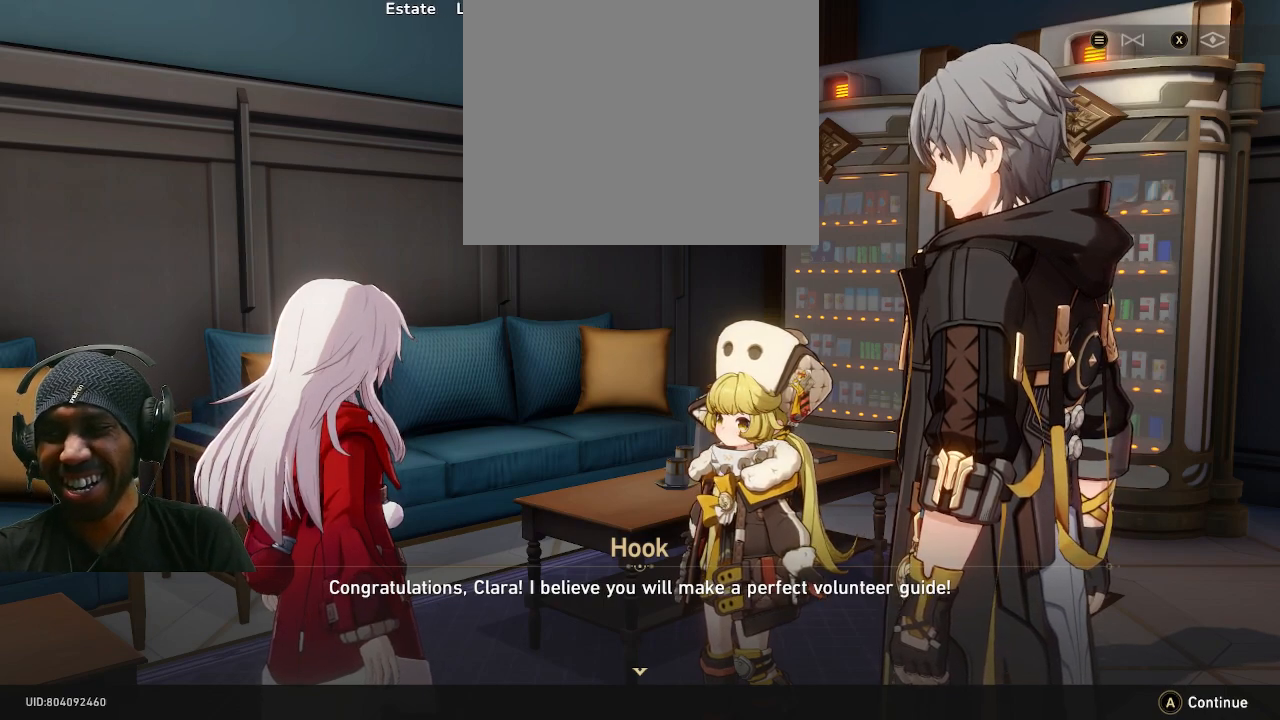
{"buttons": ["R2"], "left_stick": "center", "right_stick": "center", "events": []}
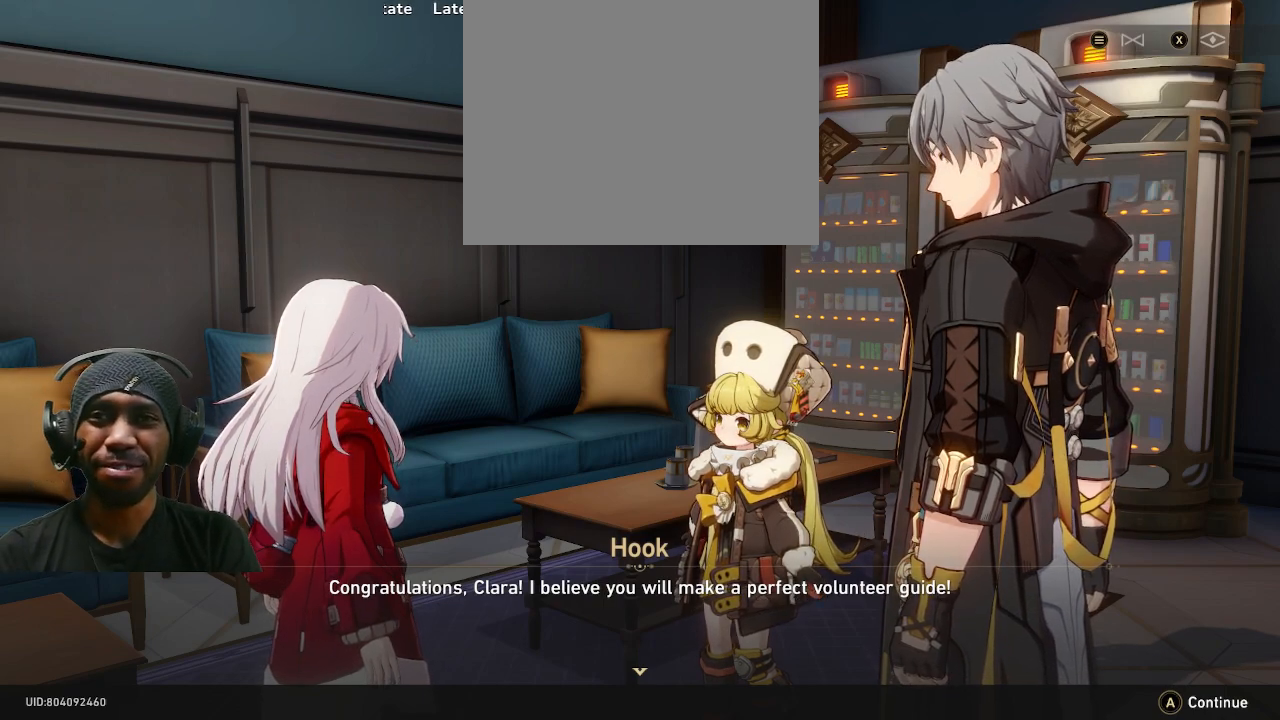
{"buttons": ["R2"], "left_stick": "center", "right_stick": "center", "events": []}
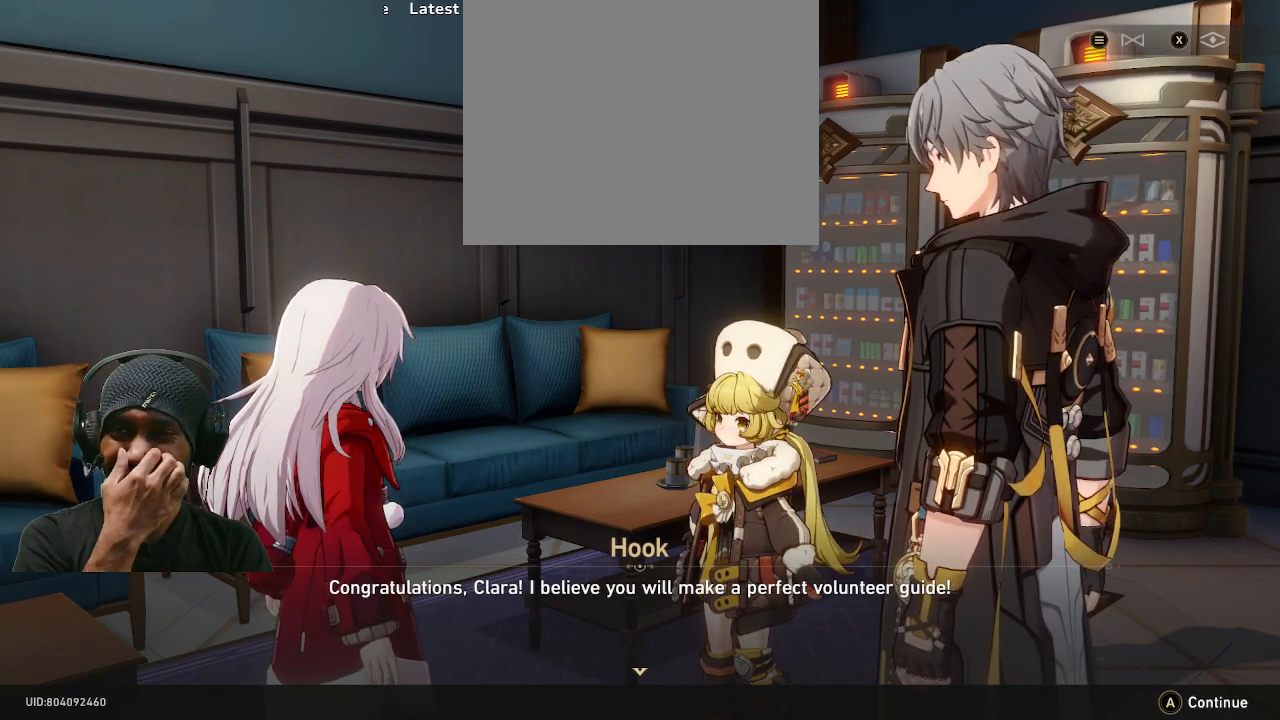
{"buttons": ["R2"], "left_stick": "center", "right_stick": "center", "events": []}
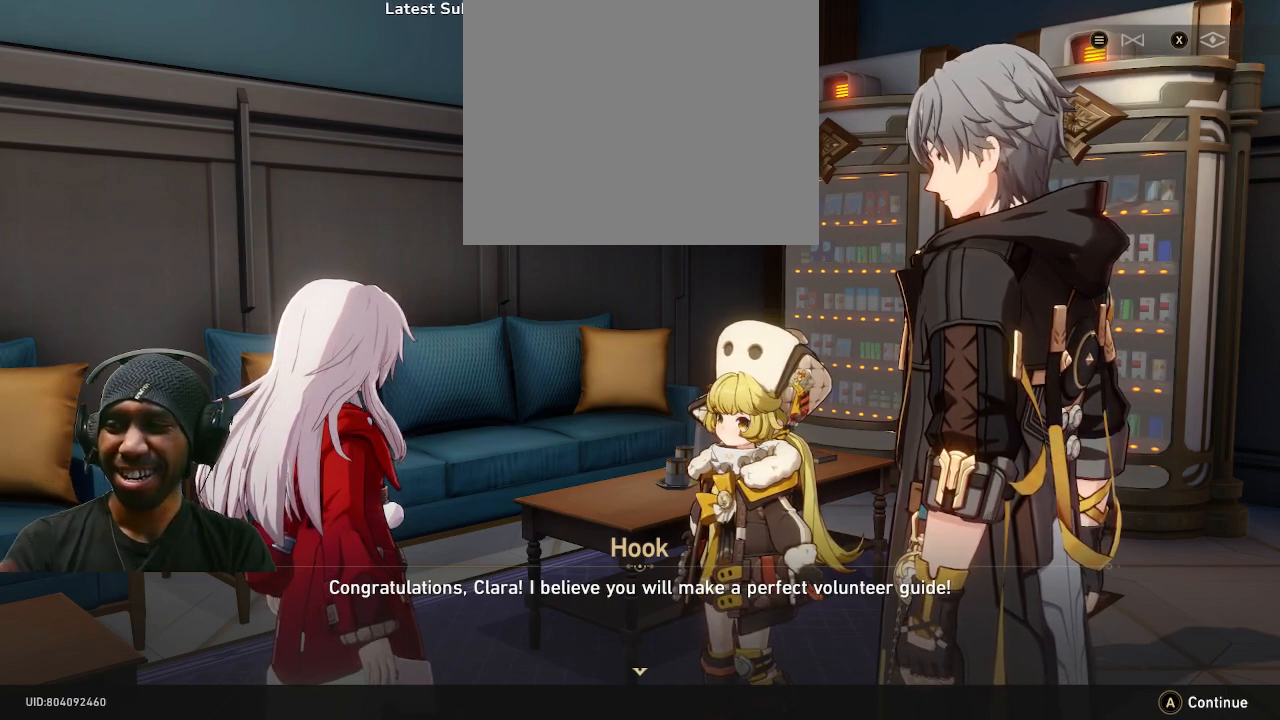
{"buttons": ["R2"], "left_stick": "center", "right_stick": "center", "events": []}
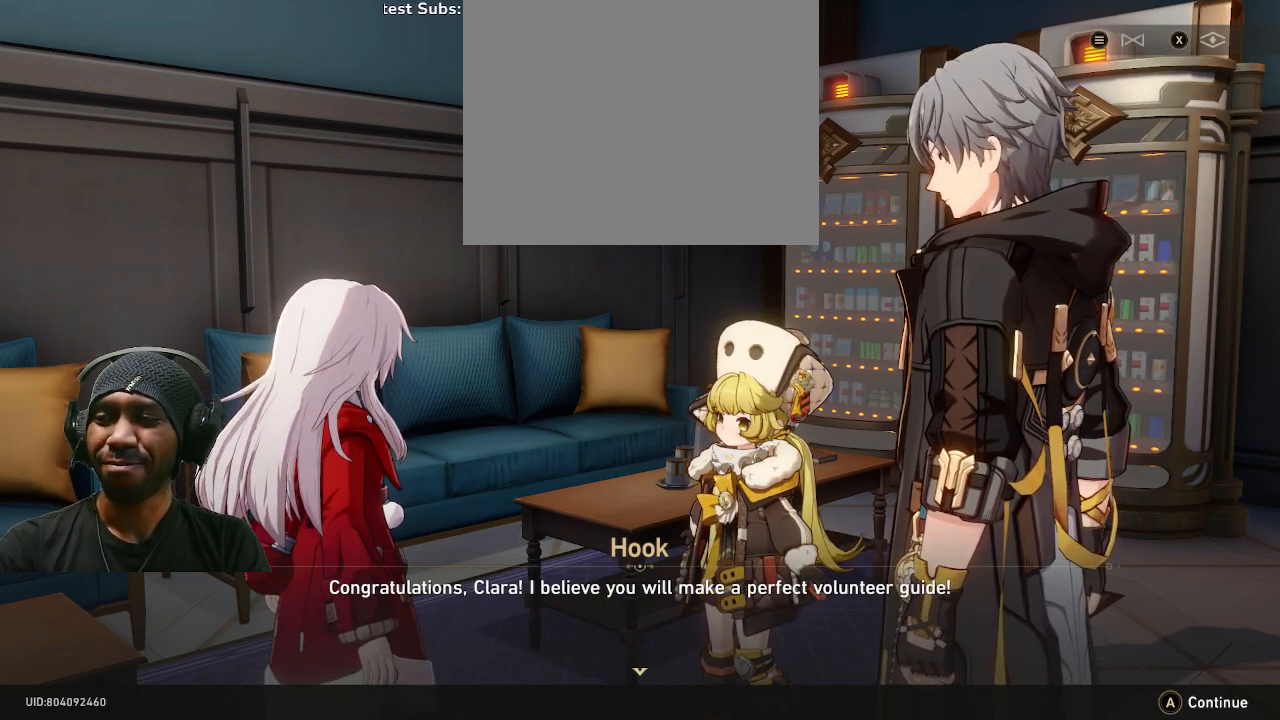
{"buttons": ["R2"], "left_stick": "center", "right_stick": "center", "events": []}
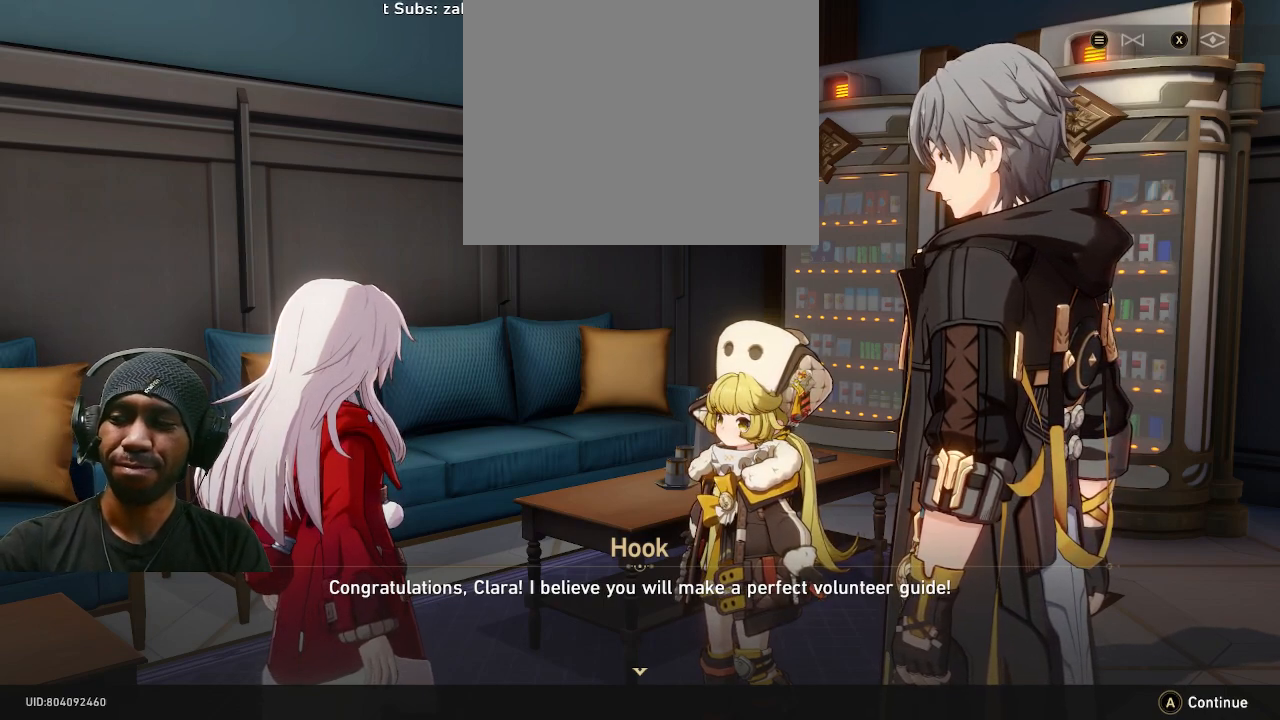
{"buttons": ["R2"], "left_stick": "center", "right_stick": "center", "events": []}
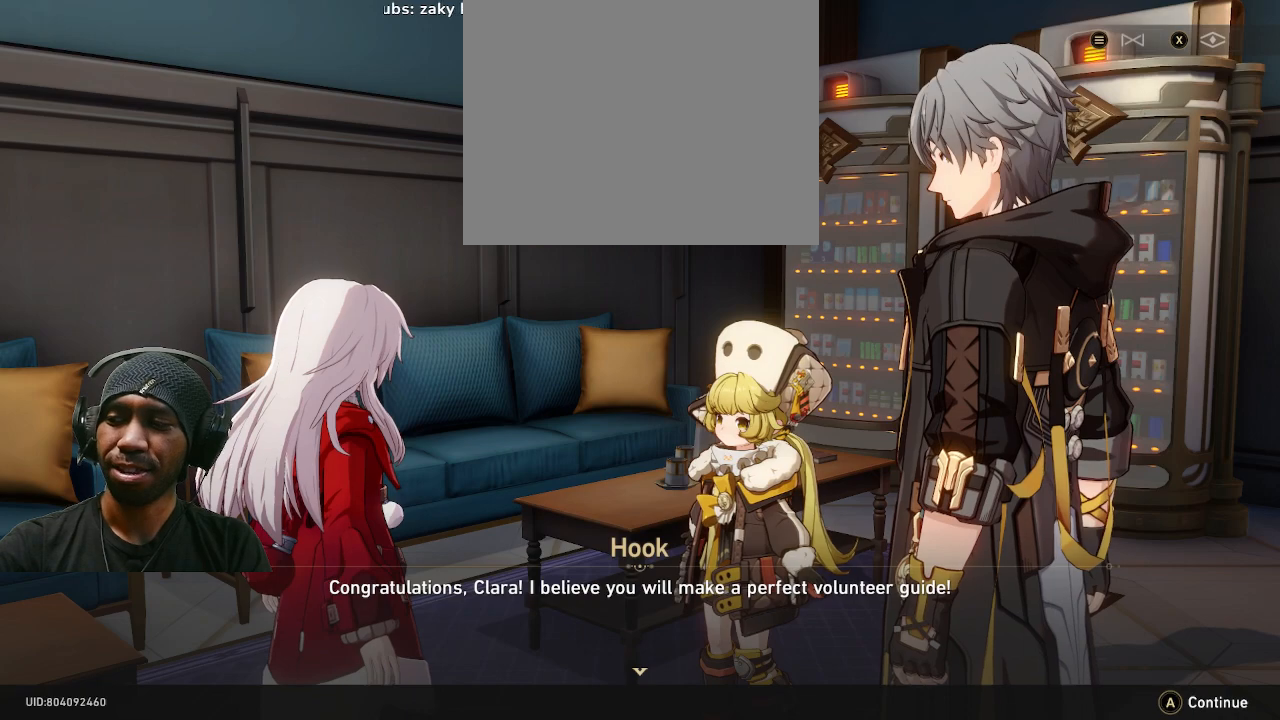
{"buttons": ["R2"], "left_stick": "center", "right_stick": "center", "events": []}
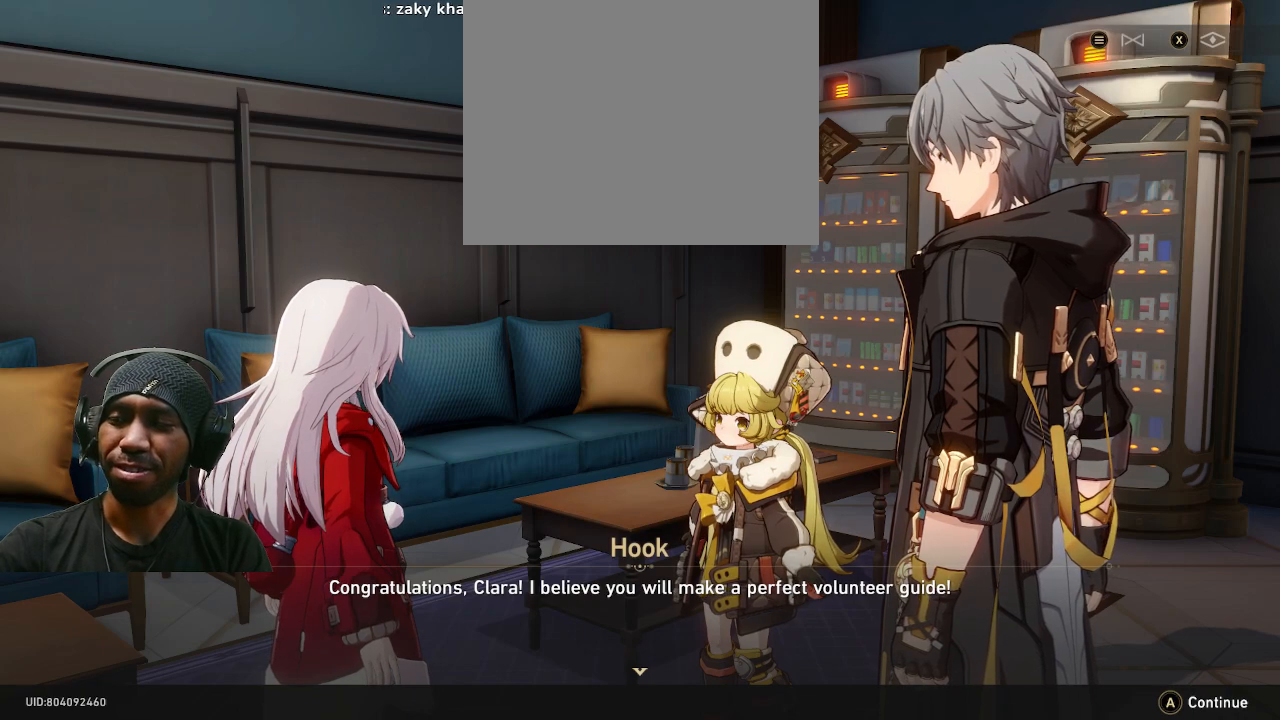
{"buttons": ["R2"], "left_stick": "center", "right_stick": "center", "events": []}
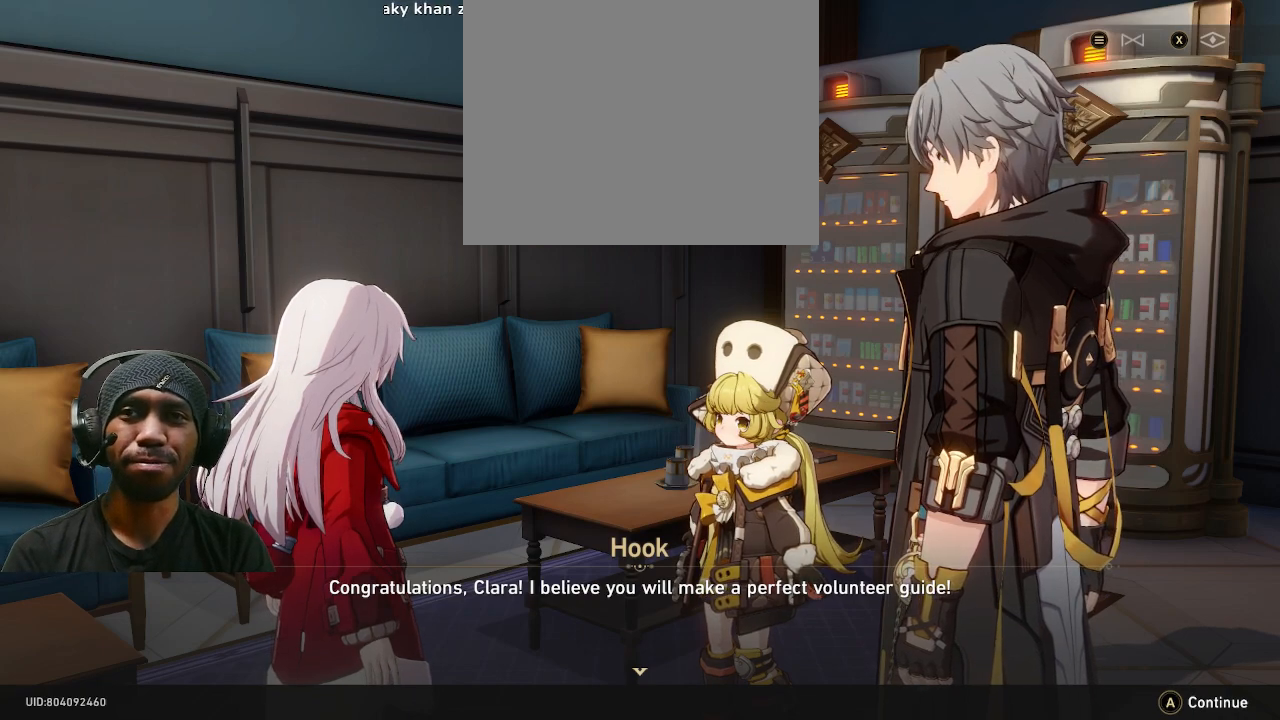
{"buttons": ["R2"], "left_stick": "center", "right_stick": "center", "events": []}
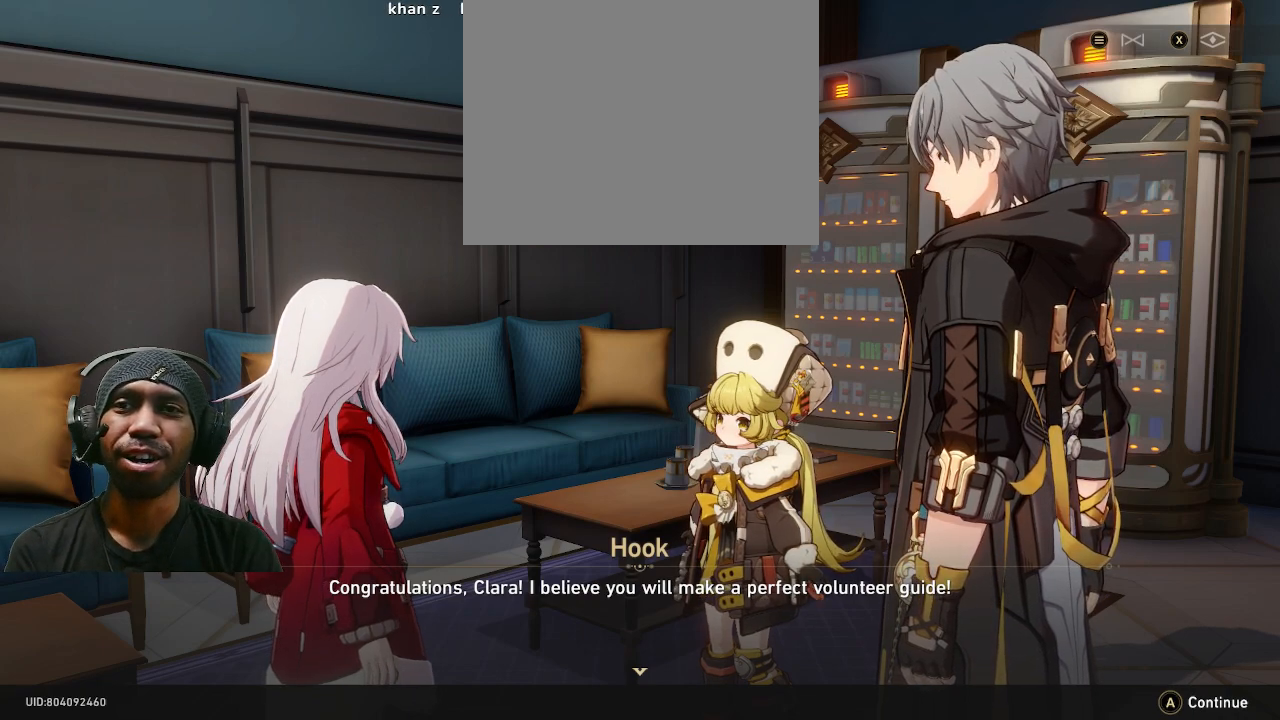
{"buttons": ["R2"], "left_stick": "center", "right_stick": "center", "events": []}
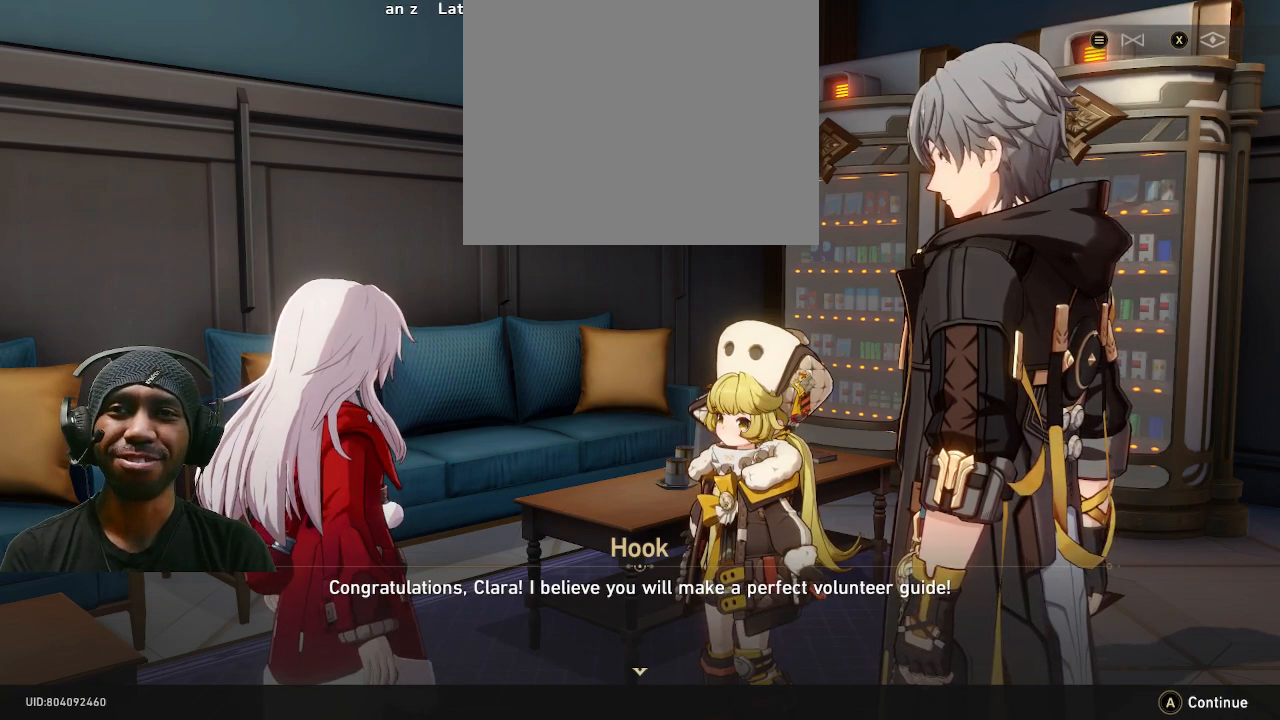
{"buttons": ["R2"], "left_stick": "center", "right_stick": "center", "events": []}
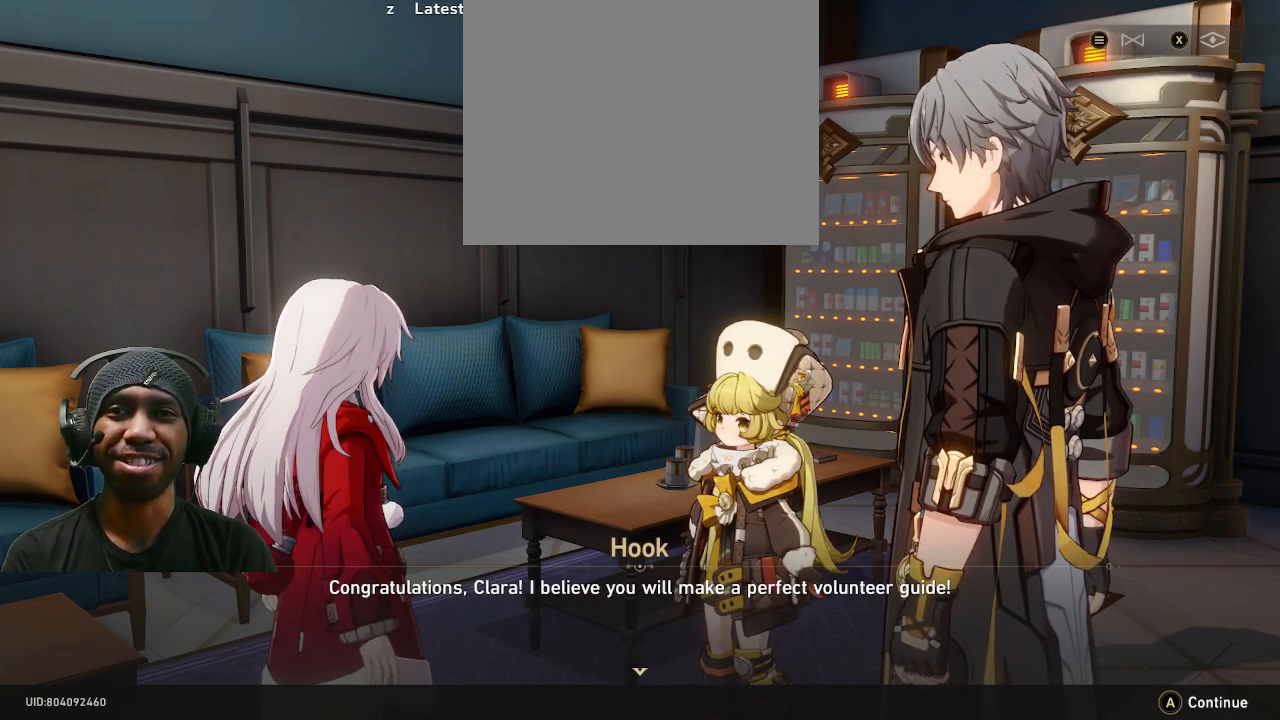
{"buttons": ["R2"], "left_stick": "center", "right_stick": "center", "events": []}
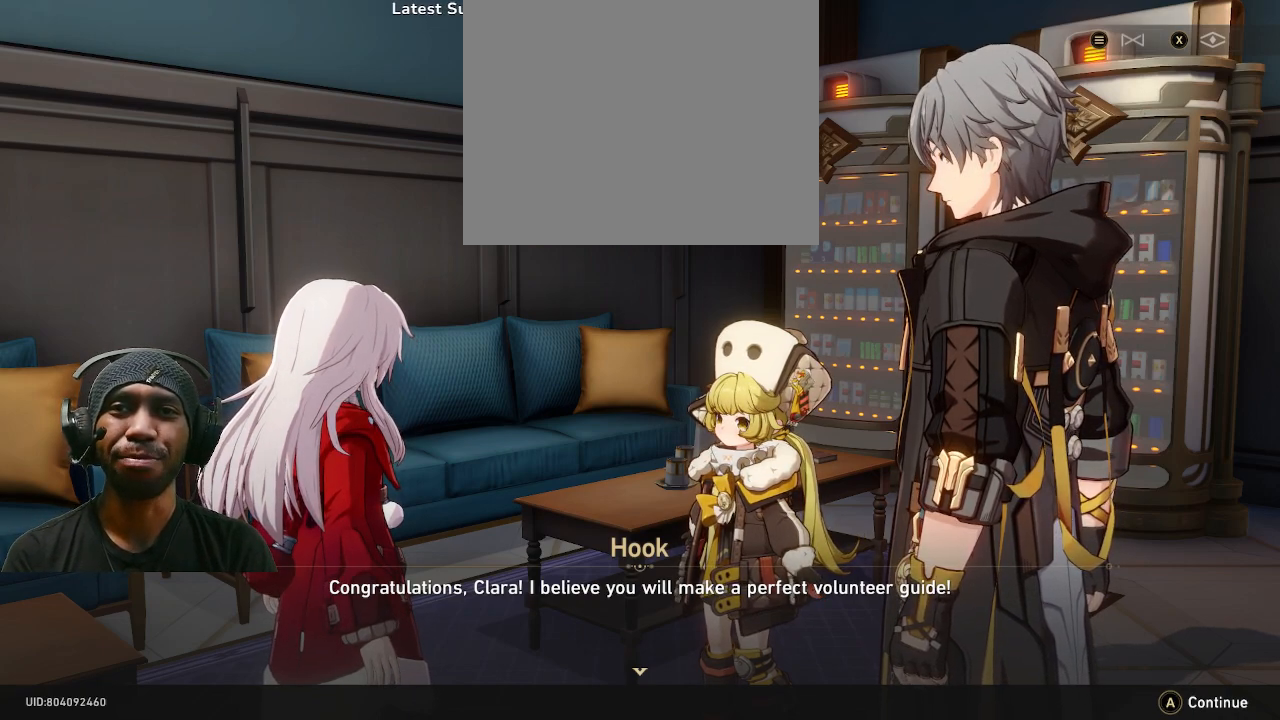
{"buttons": ["R2"], "left_stick": "center", "right_stick": "center", "events": []}
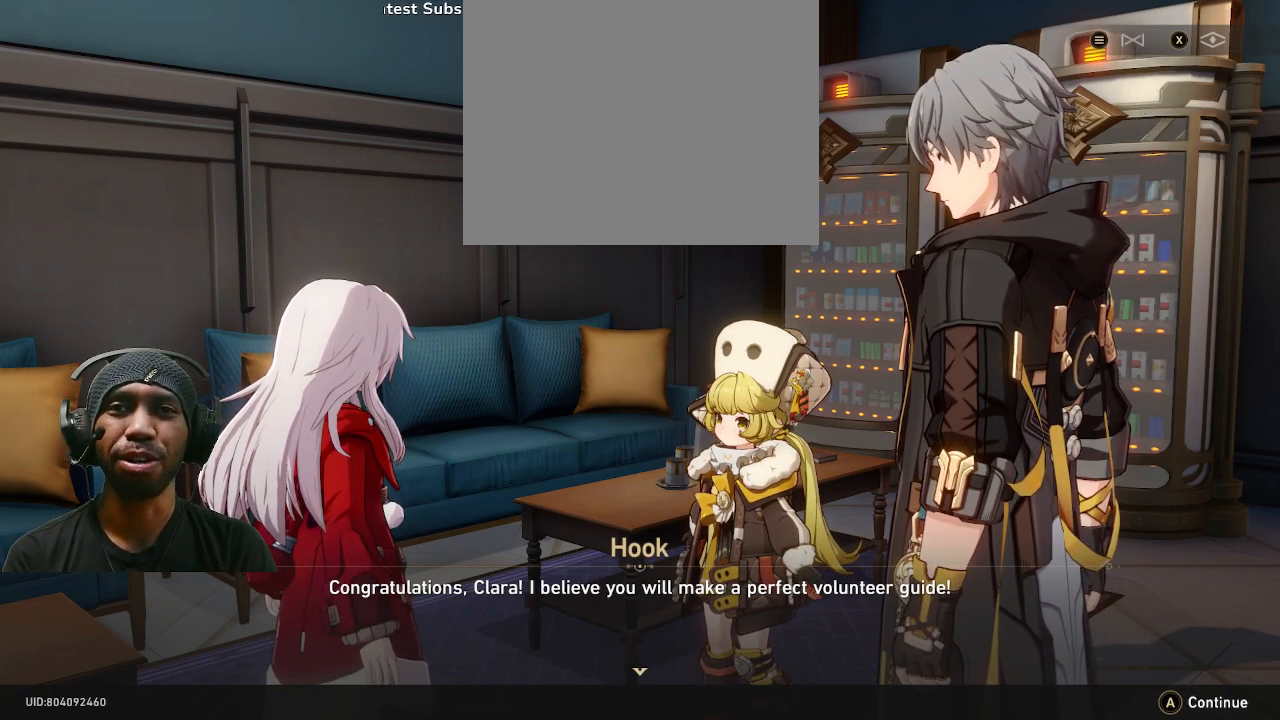
{"buttons": ["R2"], "left_stick": "center", "right_stick": "center", "events": []}
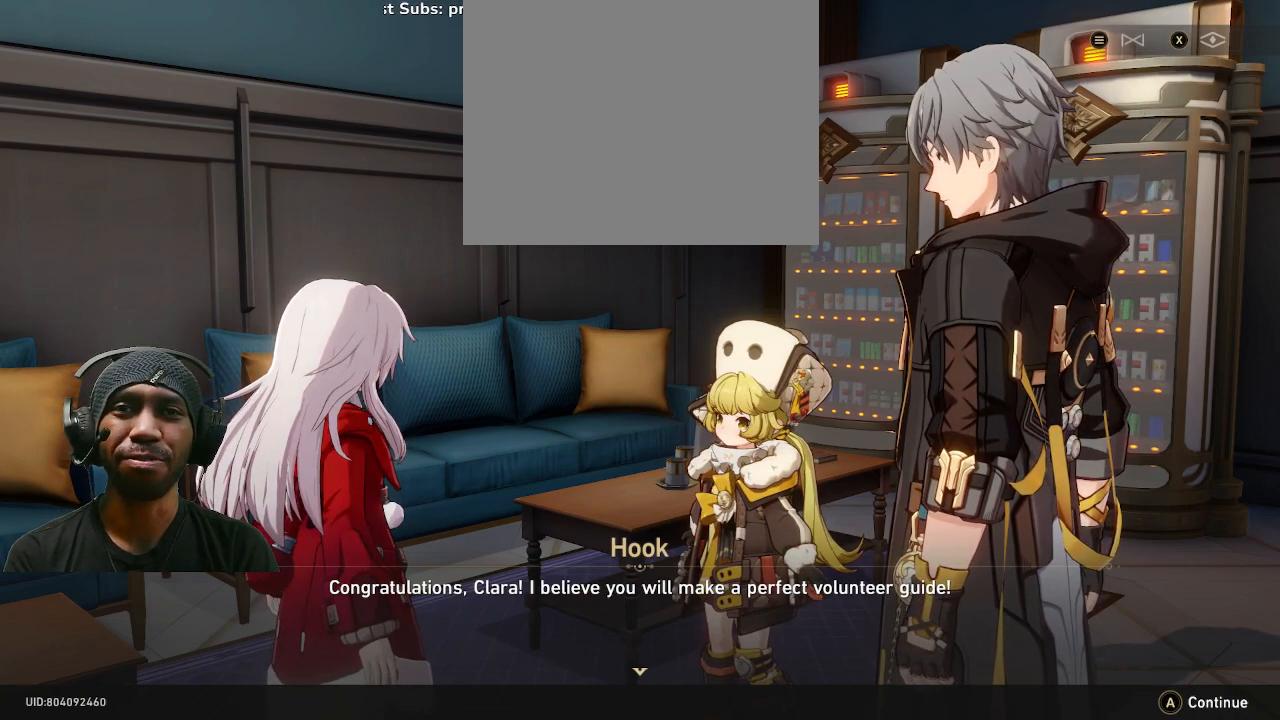
{"buttons": ["R2"], "left_stick": "center", "right_stick": "center", "events": [[167, "CROSS", "down"], [300, "CROSS", "up"]]}
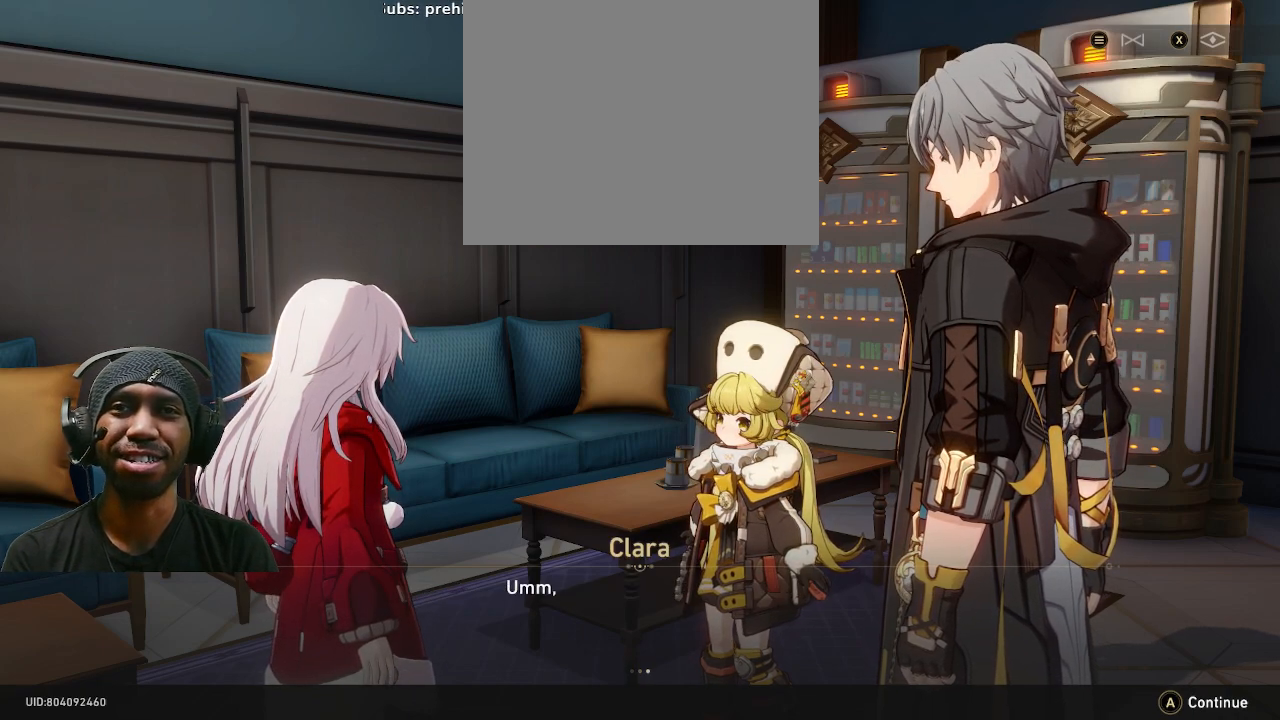
{"buttons": ["R2"], "left_stick": "center", "right_stick": "center", "events": []}
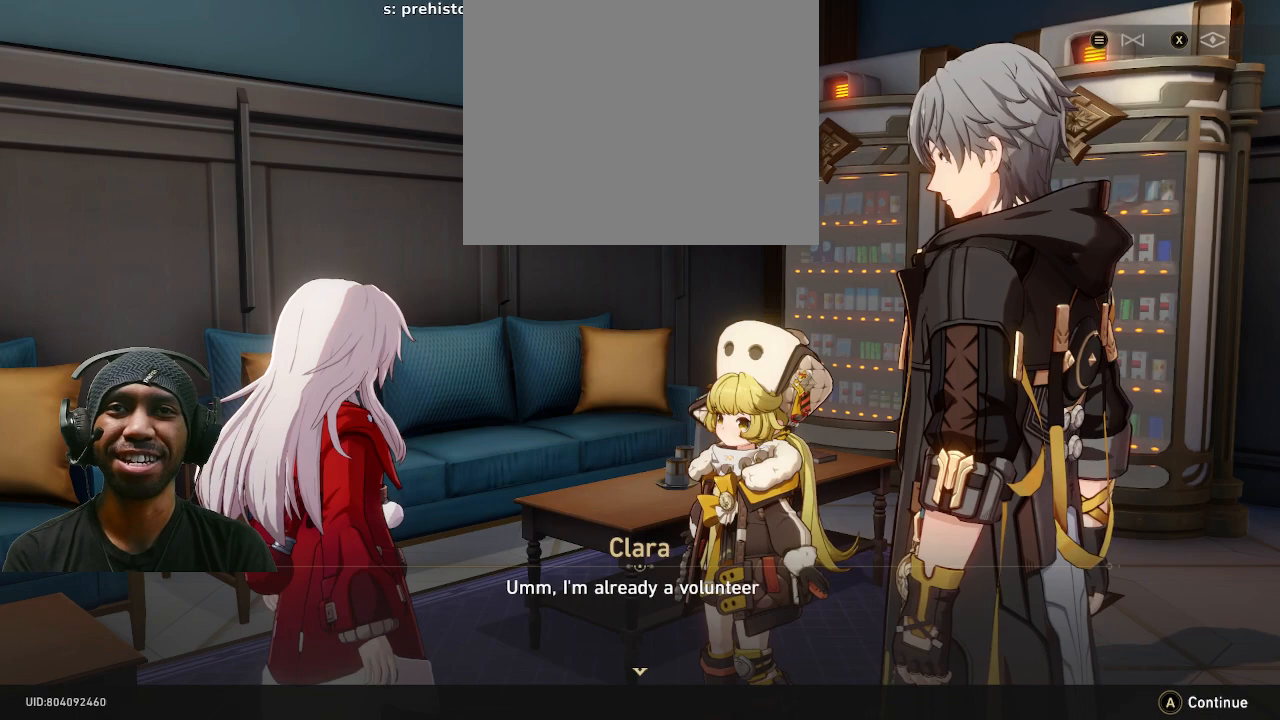
{"buttons": ["R2"], "left_stick": "center", "right_stick": "center", "events": []}
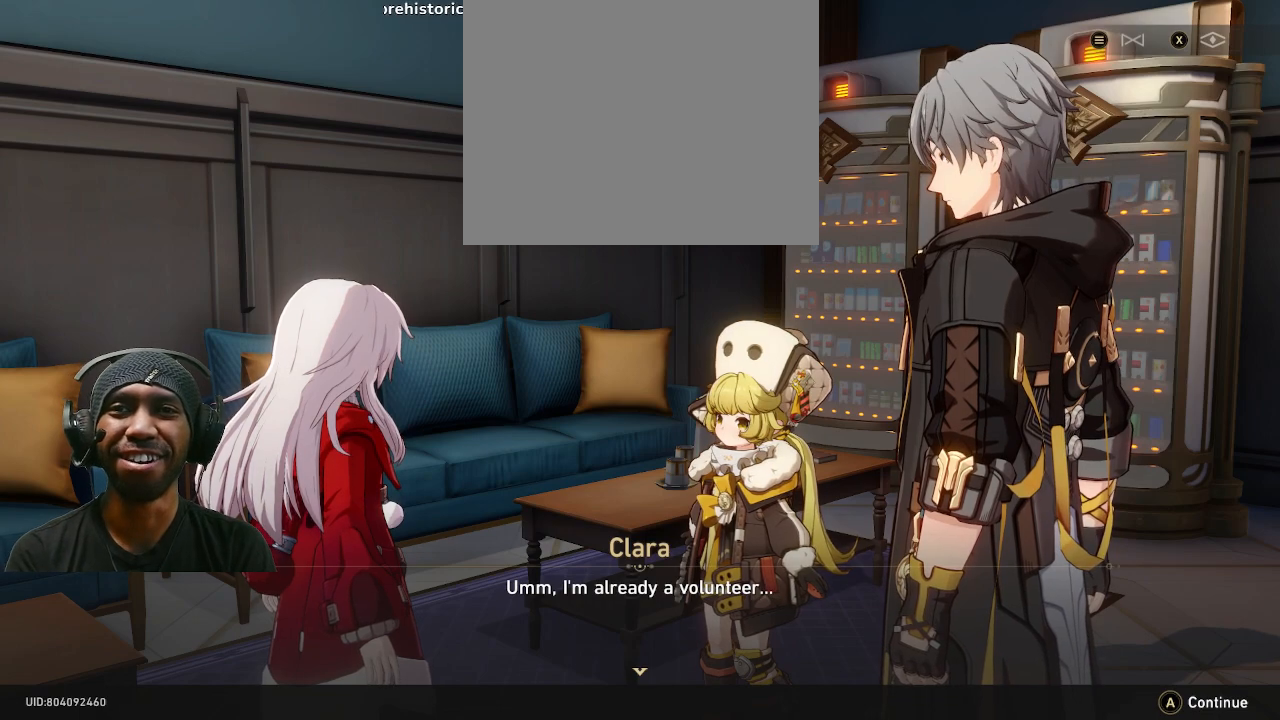
{"buttons": ["R2"], "left_stick": "center", "right_stick": "center", "events": []}
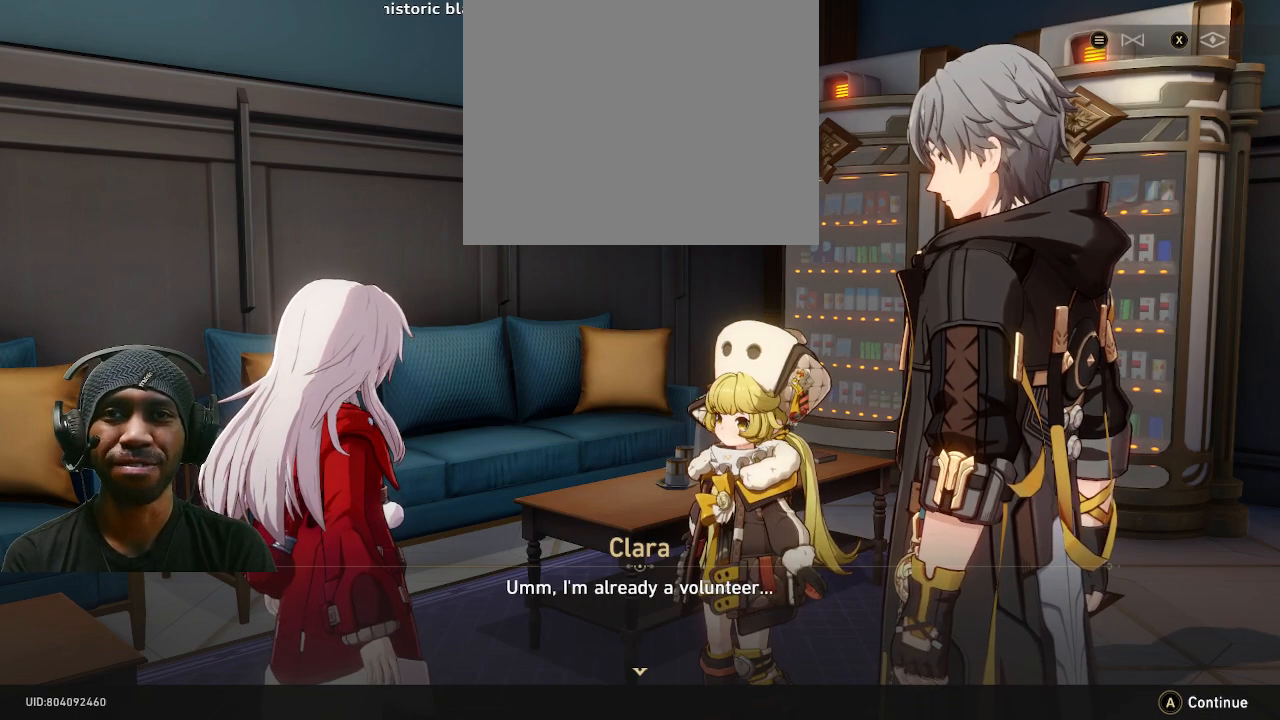
{"buttons": ["R2"], "left_stick": "center", "right_stick": "center", "events": []}
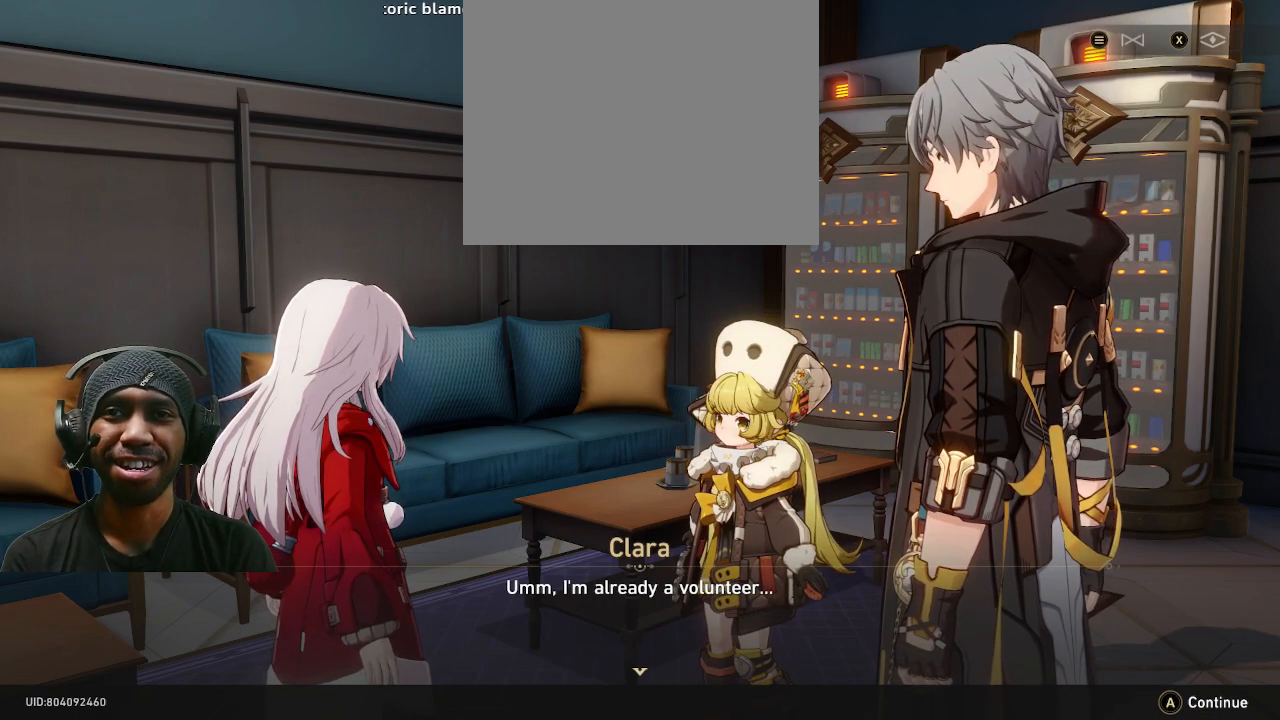
{"buttons": ["R2"], "left_stick": "center", "right_stick": "center", "events": []}
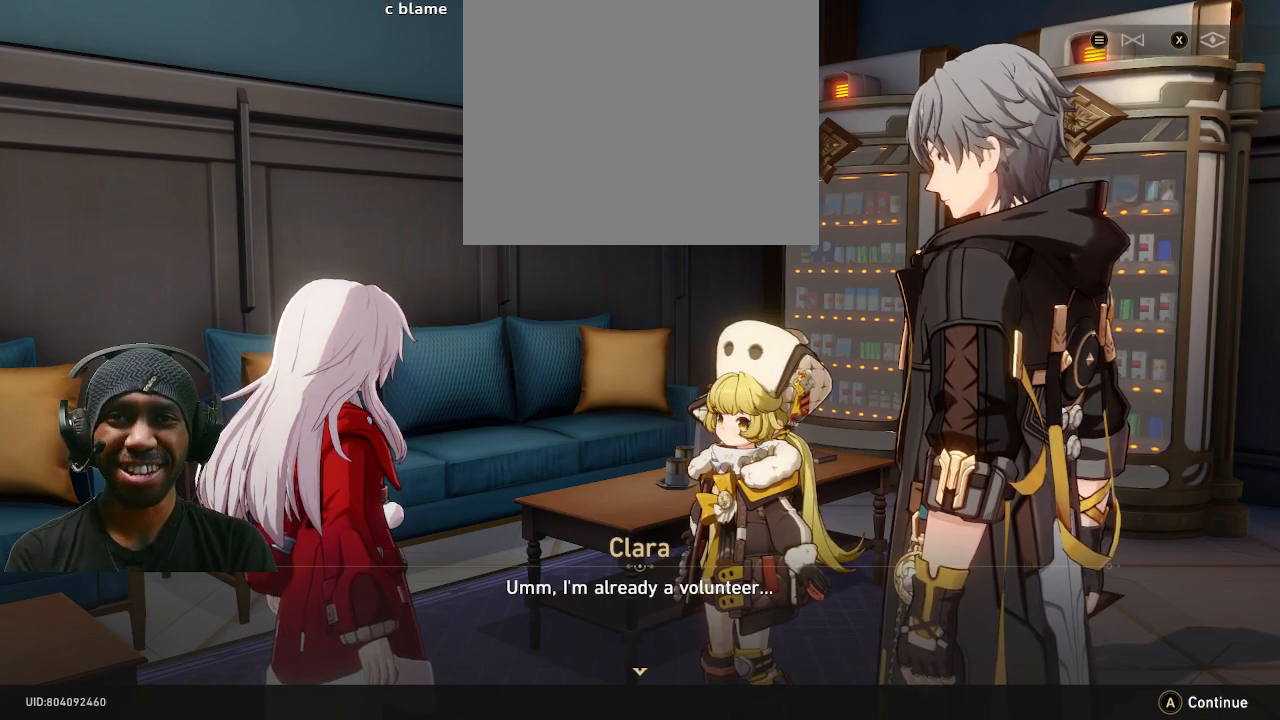
{"buttons": ["R2"], "left_stick": "center", "right_stick": "center", "events": [[250, "CROSS", "down"], [367, "CROSS", "up"]]}
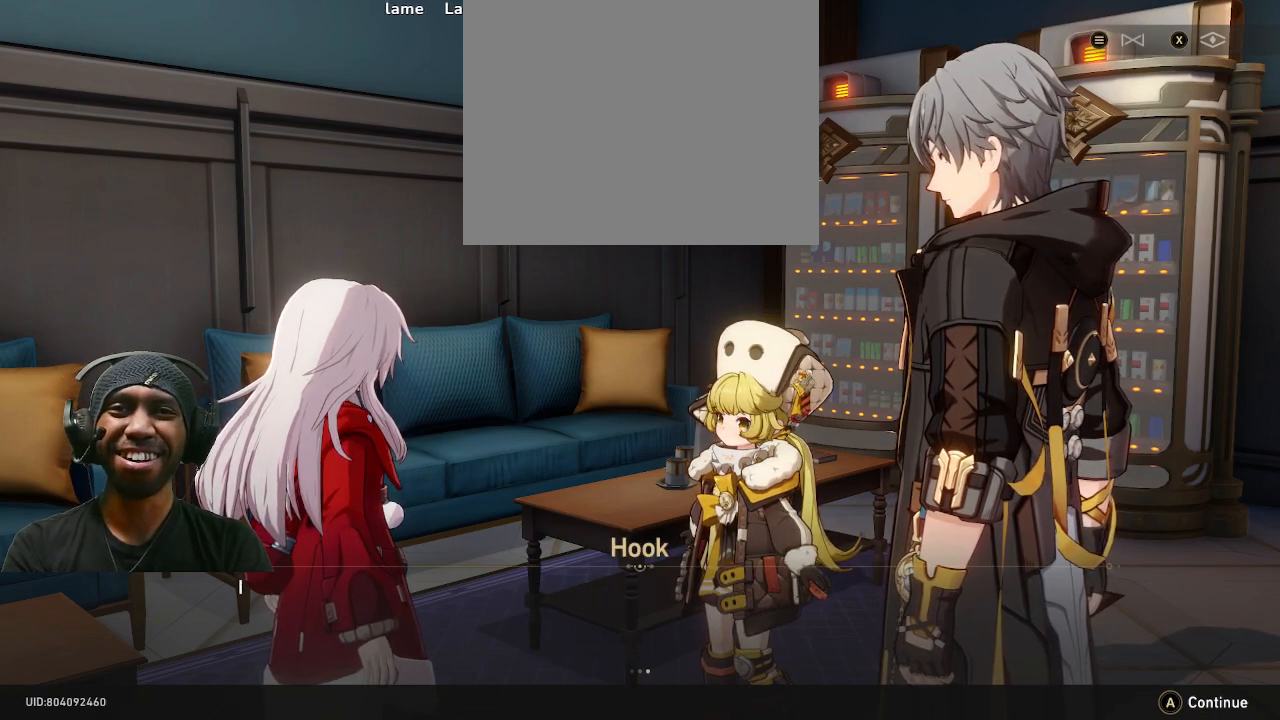
{"buttons": ["R2"], "left_stick": "center", "right_stick": "center", "events": []}